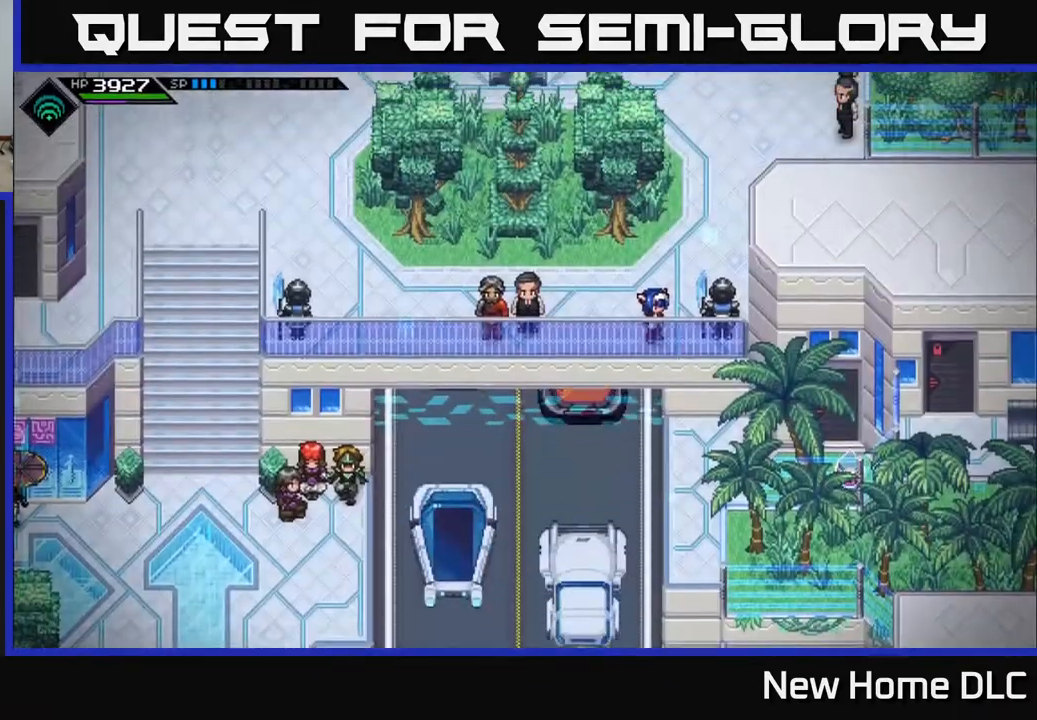
Gameplay with a controller (Xbox layout); each line is a JSON object with the inputs held at the frame after it. "events" lists button and stick changes between this image and that frame as [ms after this image, input, new state], when the widget could be followed in between.
{"buttons": [], "left_stick": "center", "right_stick": "center", "events": [[150, "X", "down"], [233, "X", "up"]]}
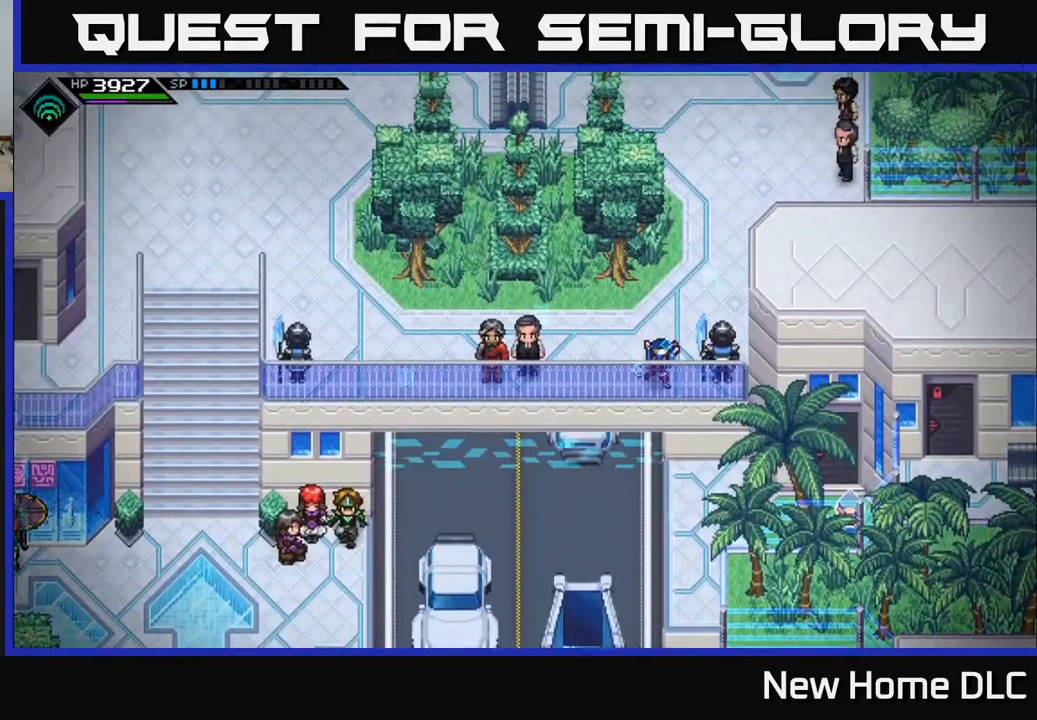
{"buttons": ["L2"], "left_stick": "center", "right_stick": "center", "events": [[150, "L2", "down"]]}
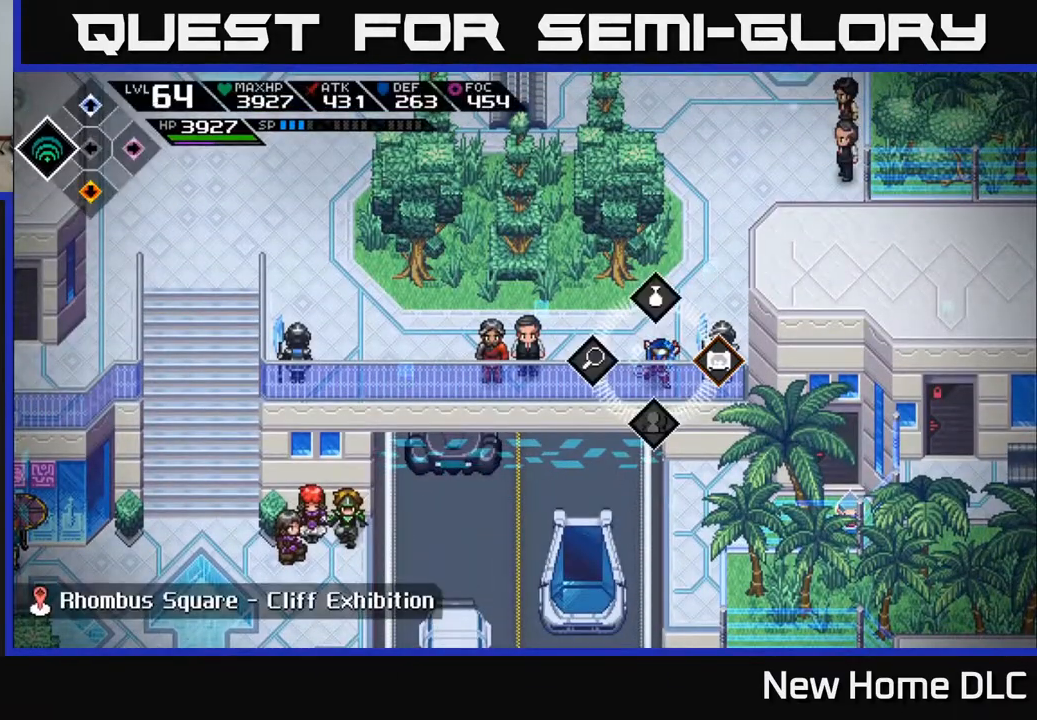
{"buttons": ["L2"], "left_stick": "center", "right_stick": "center", "events": [[167, "left_stick", "right"], [217, "A", "down"], [283, "A", "up"], [367, "left_stick", "center"]]}
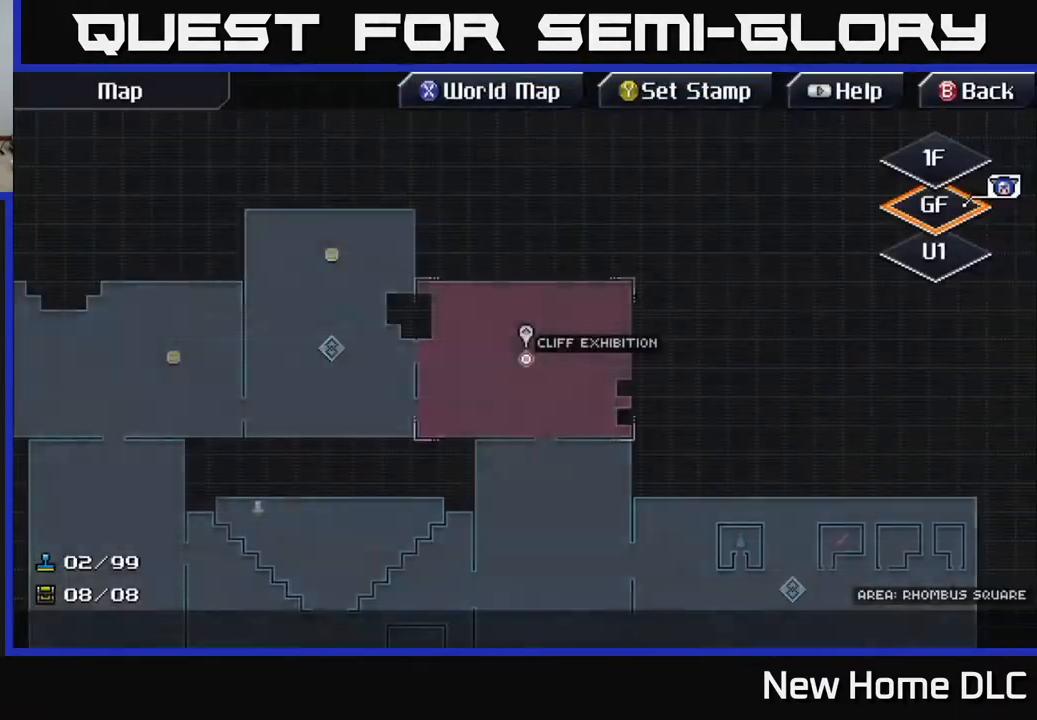
{"buttons": [], "left_stick": "right", "right_stick": "center", "events": [[33, "L2", "up"], [500, "left_stick", "right"]]}
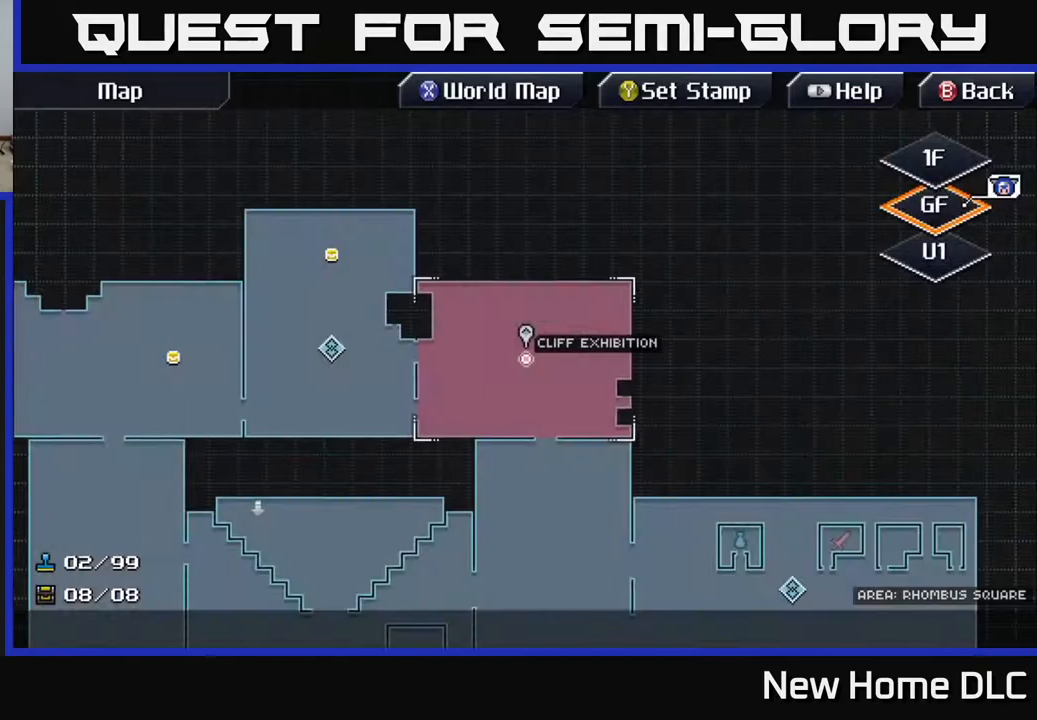
{"buttons": [], "left_stick": "right", "right_stick": "center", "events": [[233, "left_stick", "center"], [450, "left_stick", "right"]]}
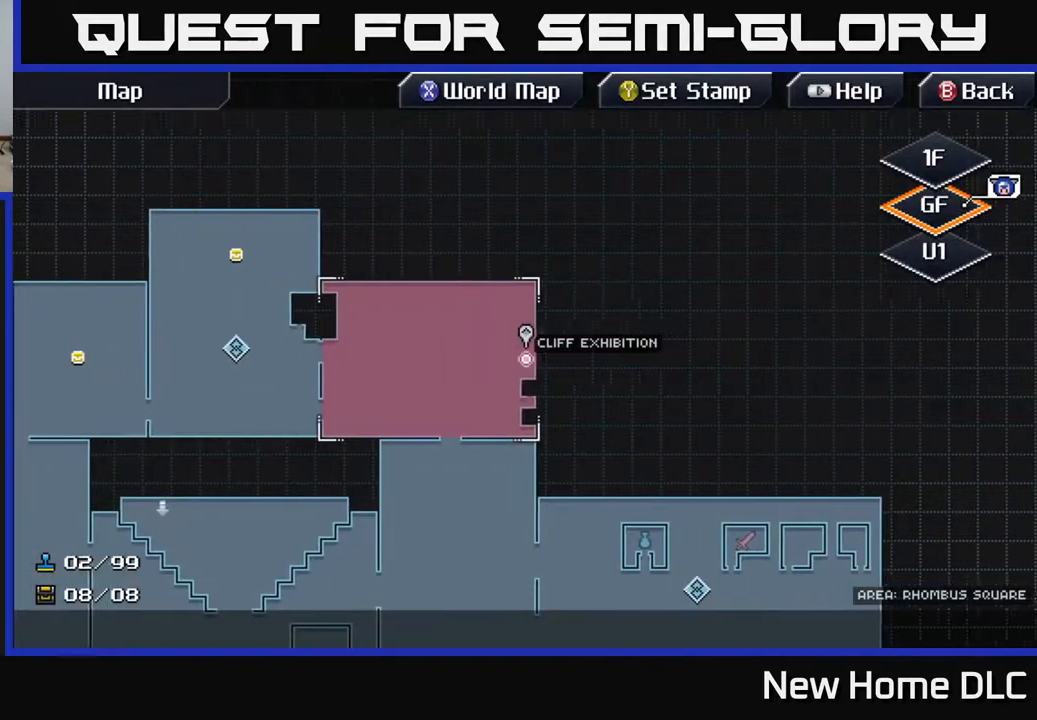
{"buttons": [], "left_stick": "center", "right_stick": "center", "events": [[50, "left_stick", "center"], [283, "left_stick", "up-left"], [333, "left_stick", "center"]]}
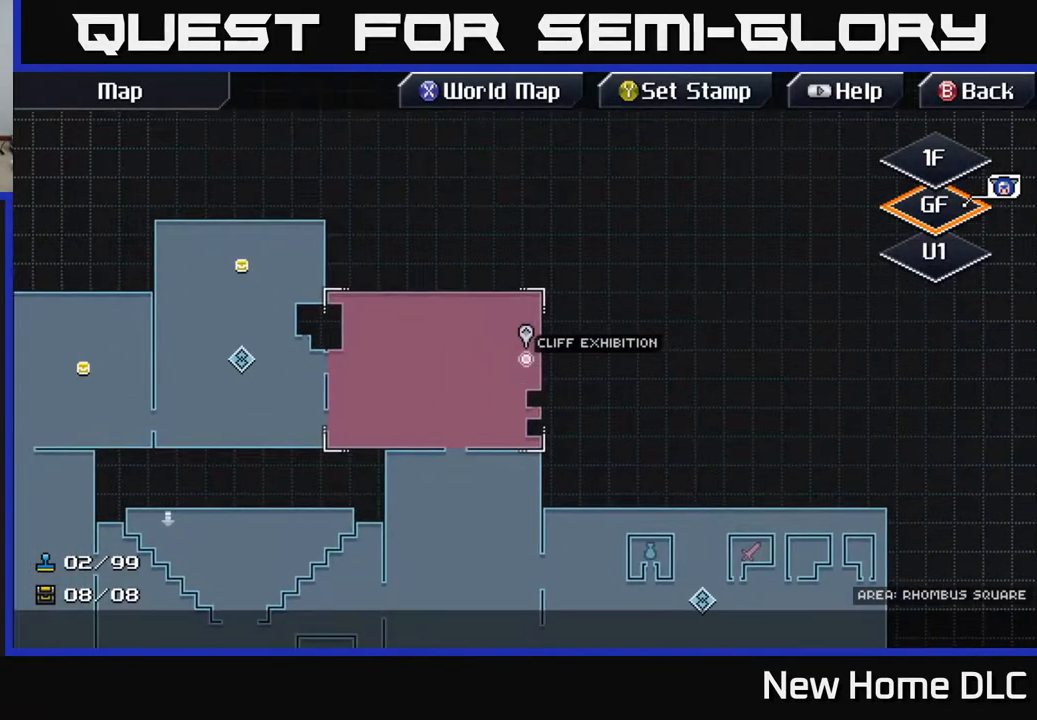
{"buttons": [], "left_stick": "center", "right_stick": "center", "events": [[67, "Y", "down"], [133, "Y", "up"]]}
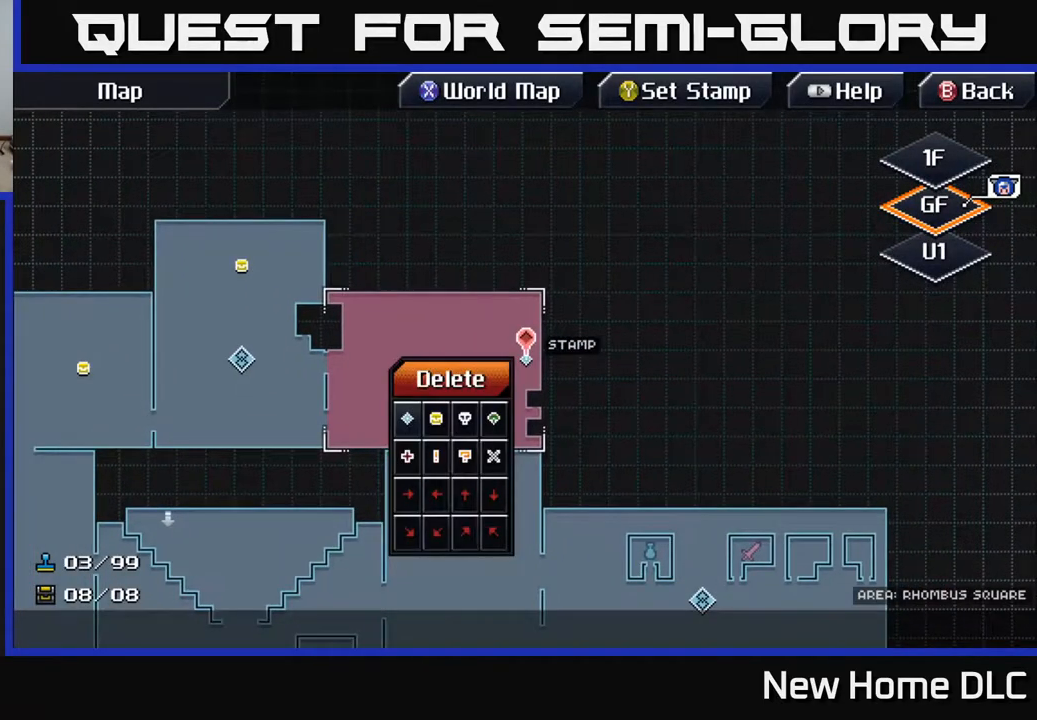
{"buttons": [], "left_stick": "down", "right_stick": "center", "events": [[133, "left_stick", "down-right"], [250, "left_stick", "center"], [350, "left_stick", "down"]]}
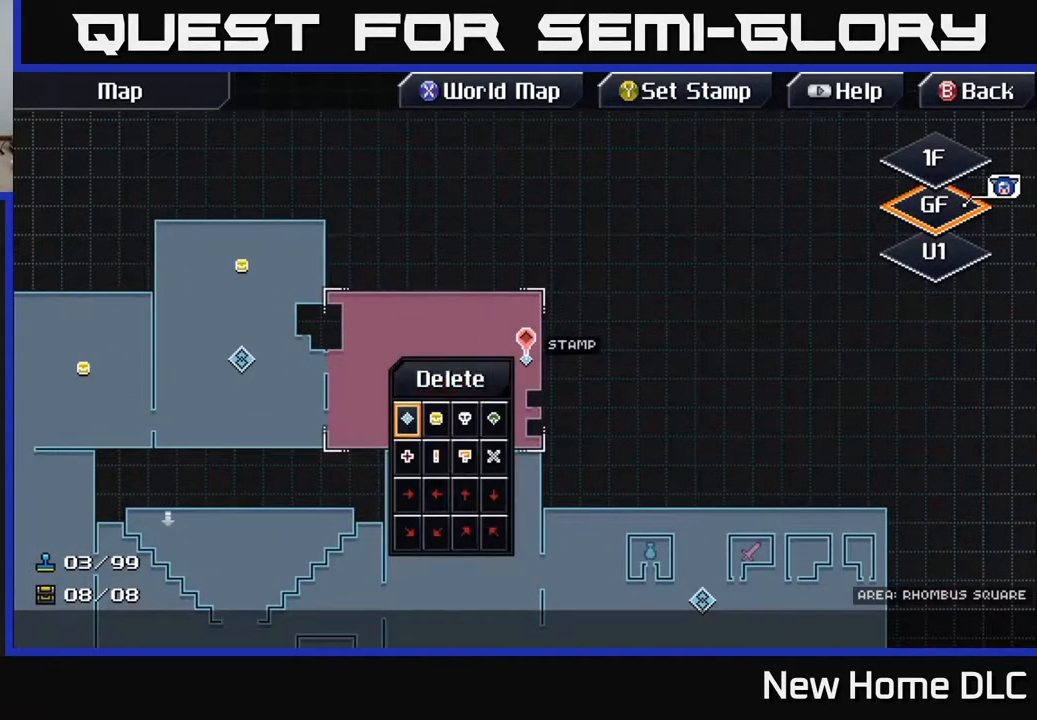
{"buttons": ["A"], "left_stick": "center", "right_stick": "center", "events": [[17, "left_stick", "center"], [183, "left_stick", "right"], [333, "left_stick", "center"], [417, "A", "down"]]}
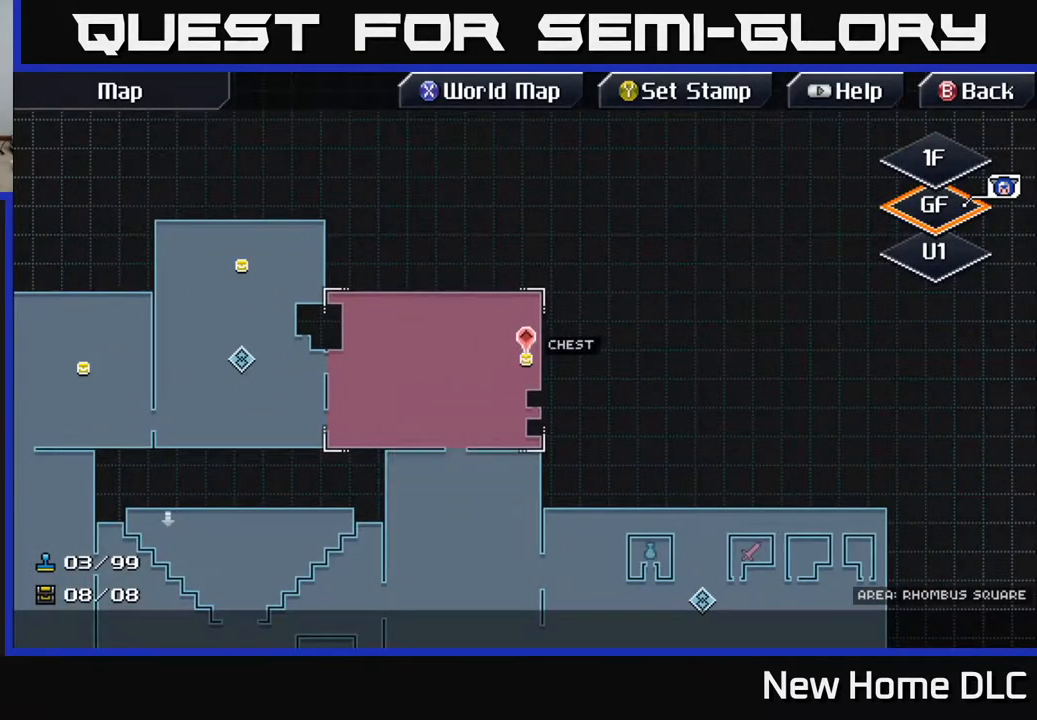
{"buttons": [], "left_stick": "left", "right_stick": "center", "events": [[17, "A", "up"], [333, "left_stick", "left"]]}
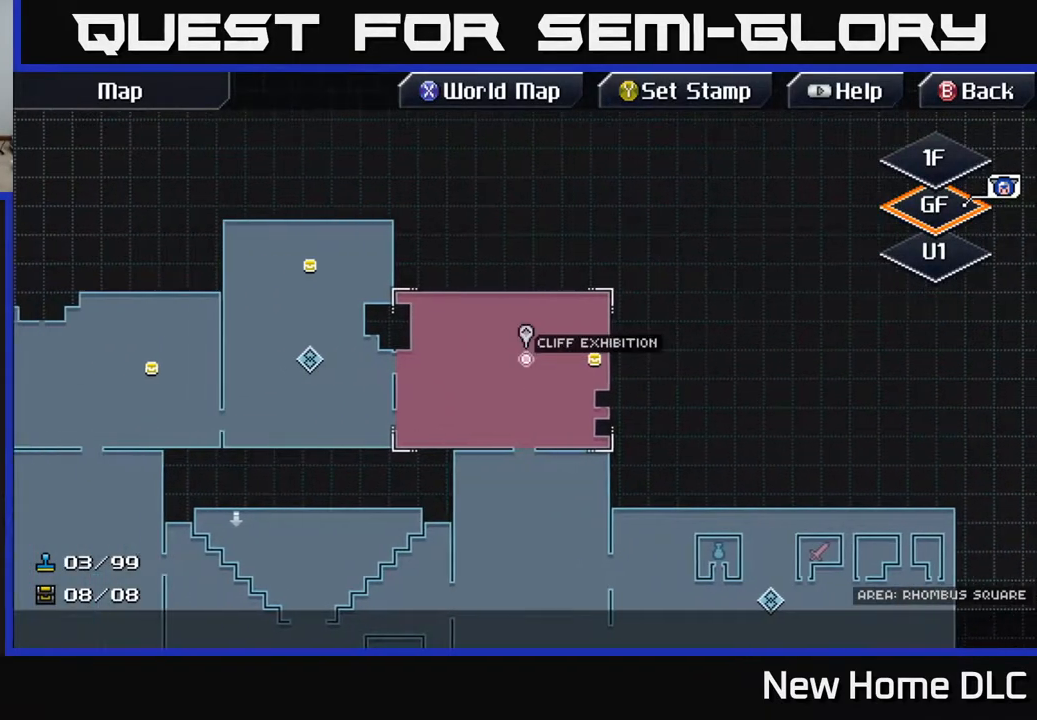
{"buttons": ["B"], "left_stick": "center", "right_stick": "center", "events": [[100, "left_stick", "center"], [333, "left_stick", "left"], [467, "left_stick", "center"], [483, "B", "down"]]}
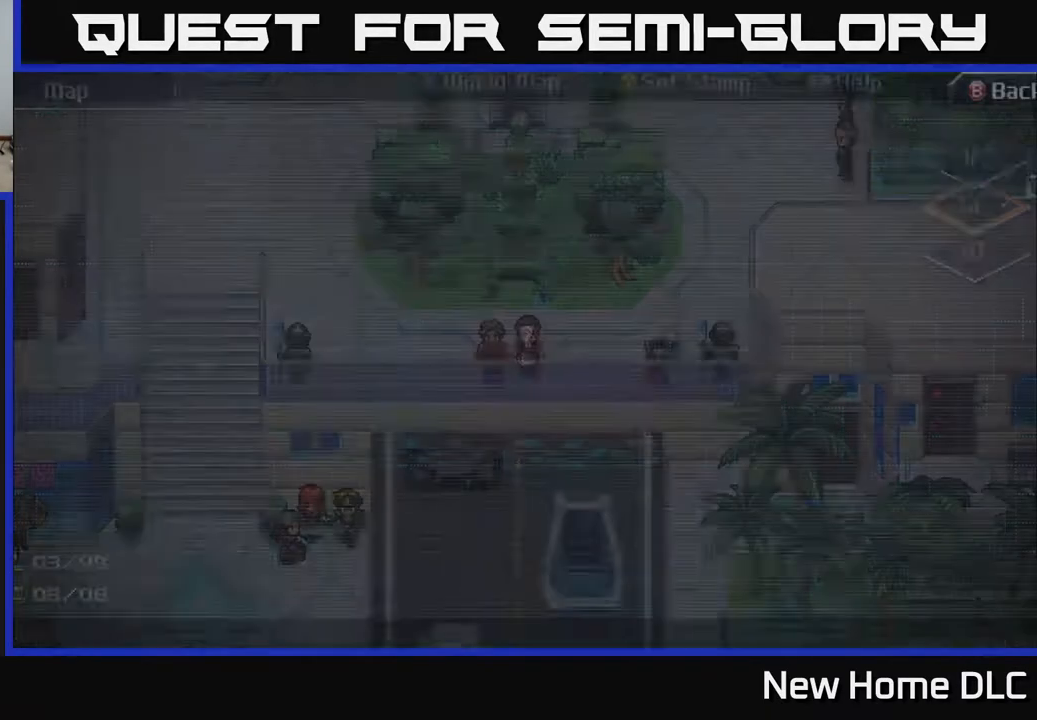
{"buttons": [], "left_stick": "left", "right_stick": "center", "events": [[100, "B", "up"], [167, "left_stick", "left"], [300, "left_stick", "up-left"], [400, "left_stick", "left"]]}
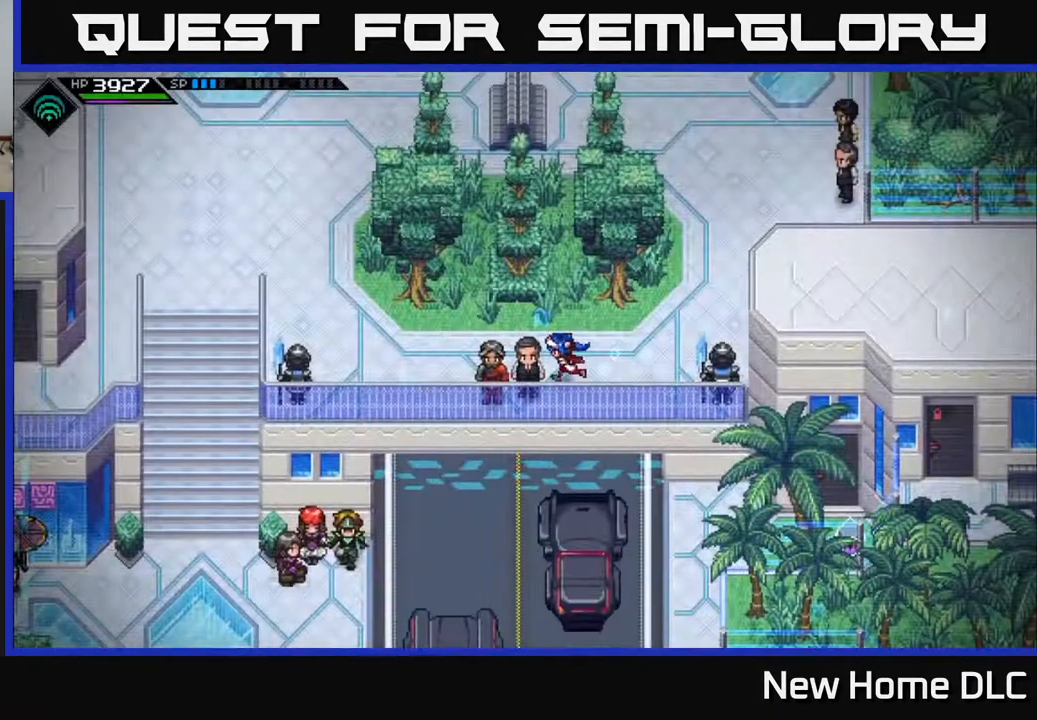
{"buttons": [], "left_stick": "left", "right_stick": "center", "events": [[267, "left_stick", "up-left"], [400, "left_stick", "left"]]}
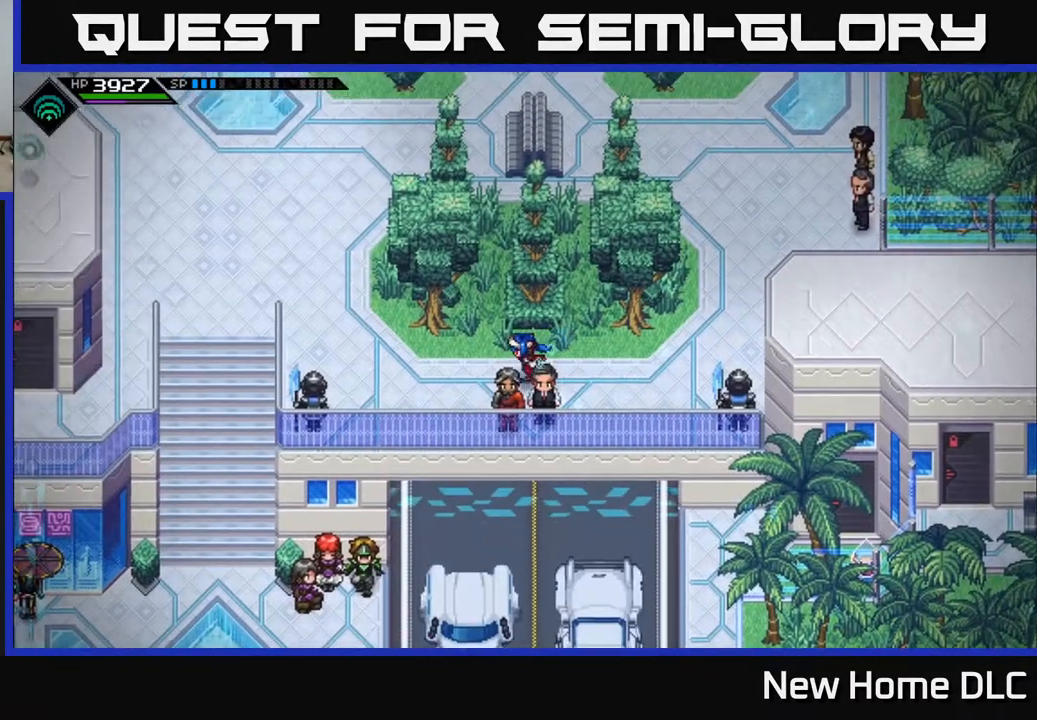
{"buttons": [], "left_stick": "up-left", "right_stick": "center", "events": [[283, "left_stick", "up-left"]]}
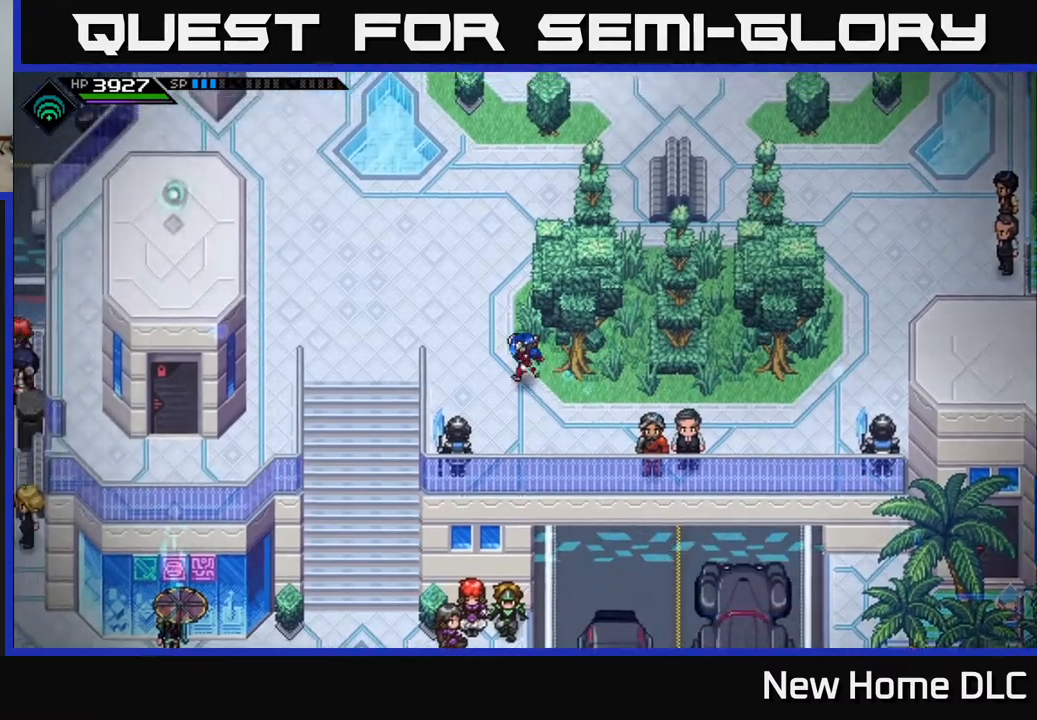
{"buttons": [], "left_stick": "down-left", "right_stick": "center", "events": [[233, "left_stick", "left"], [367, "left_stick", "down-left"]]}
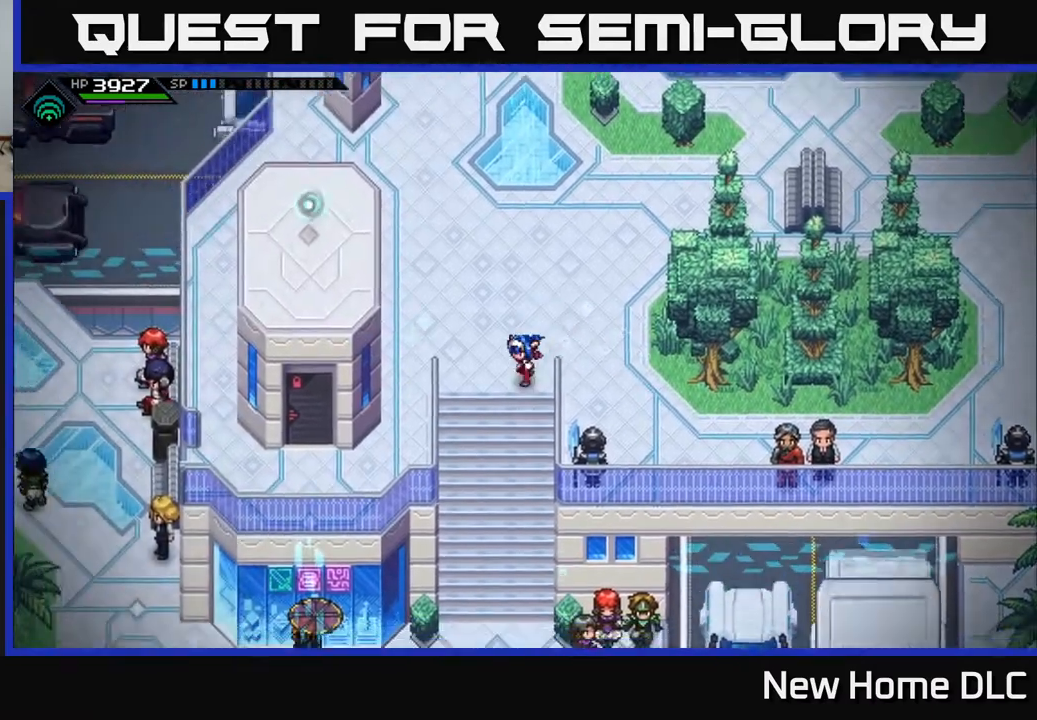
{"buttons": [], "left_stick": "down", "right_stick": "center", "events": [[17, "left_stick", "down"]]}
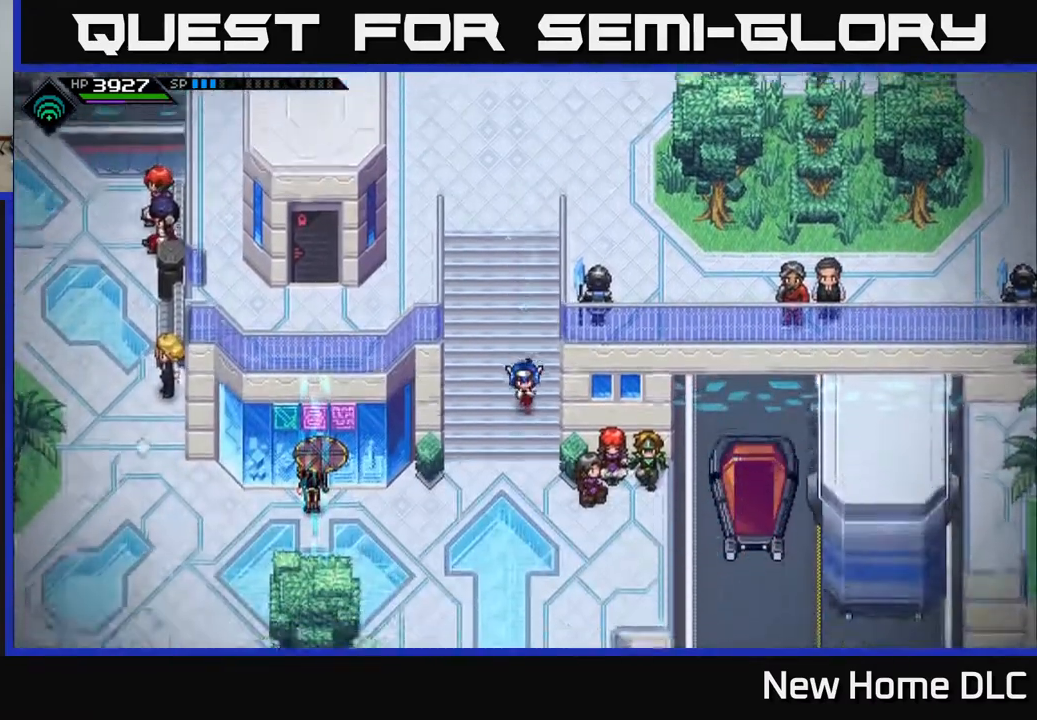
{"buttons": [], "left_stick": "down", "right_stick": "center", "events": []}
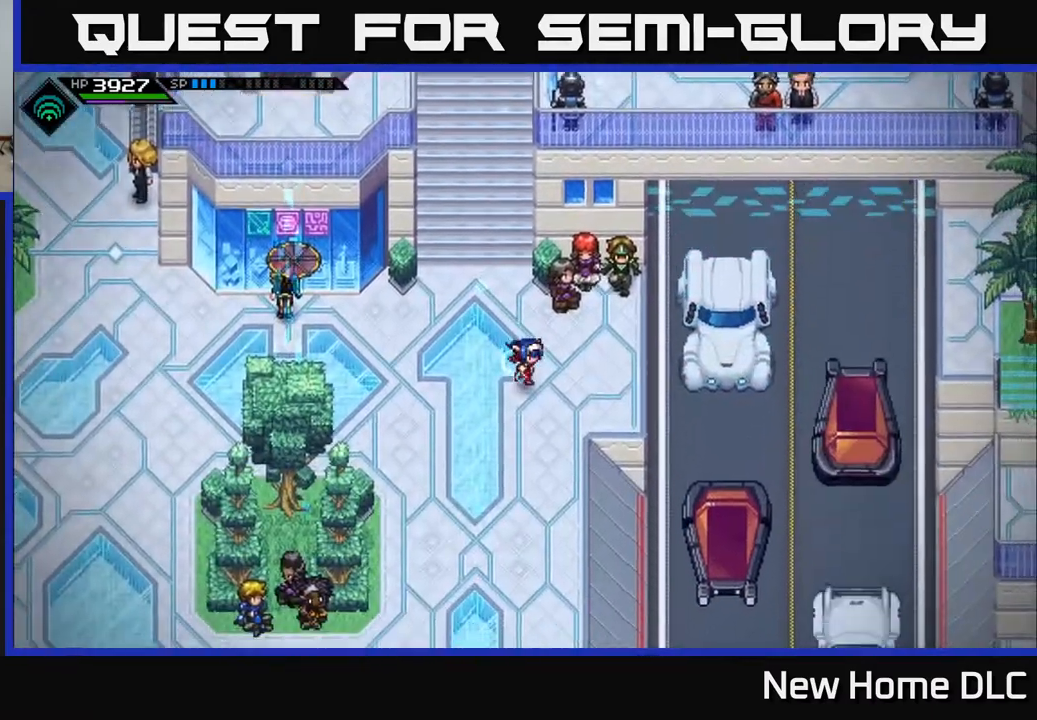
{"buttons": [], "left_stick": "down", "right_stick": "center", "events": []}
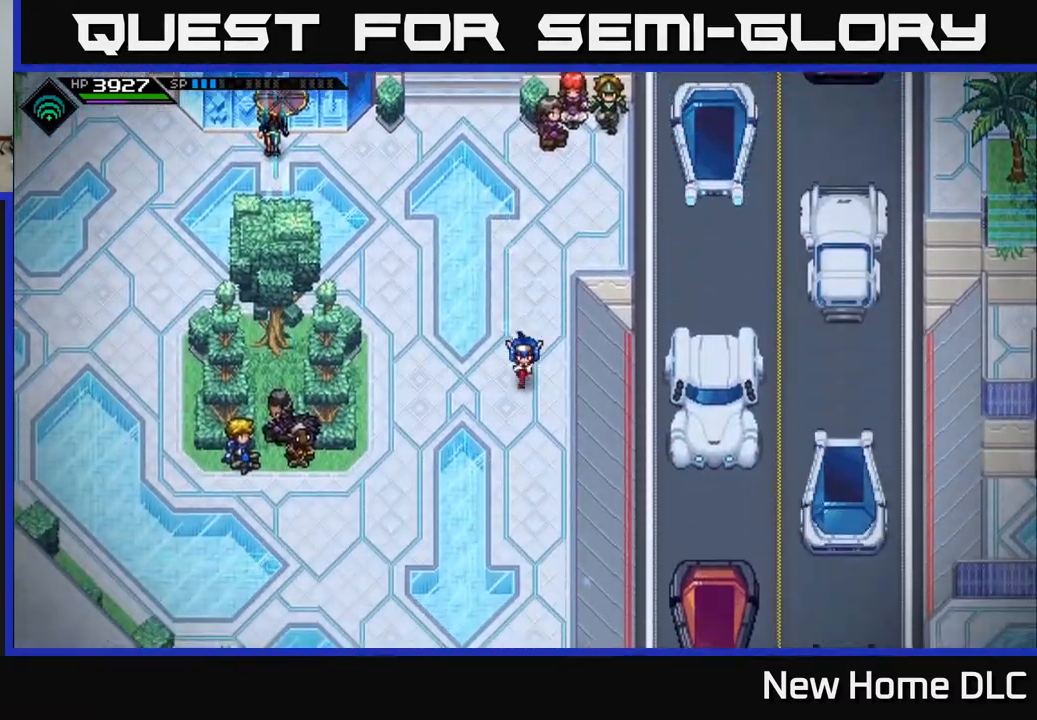
{"buttons": [], "left_stick": "down", "right_stick": "center", "events": []}
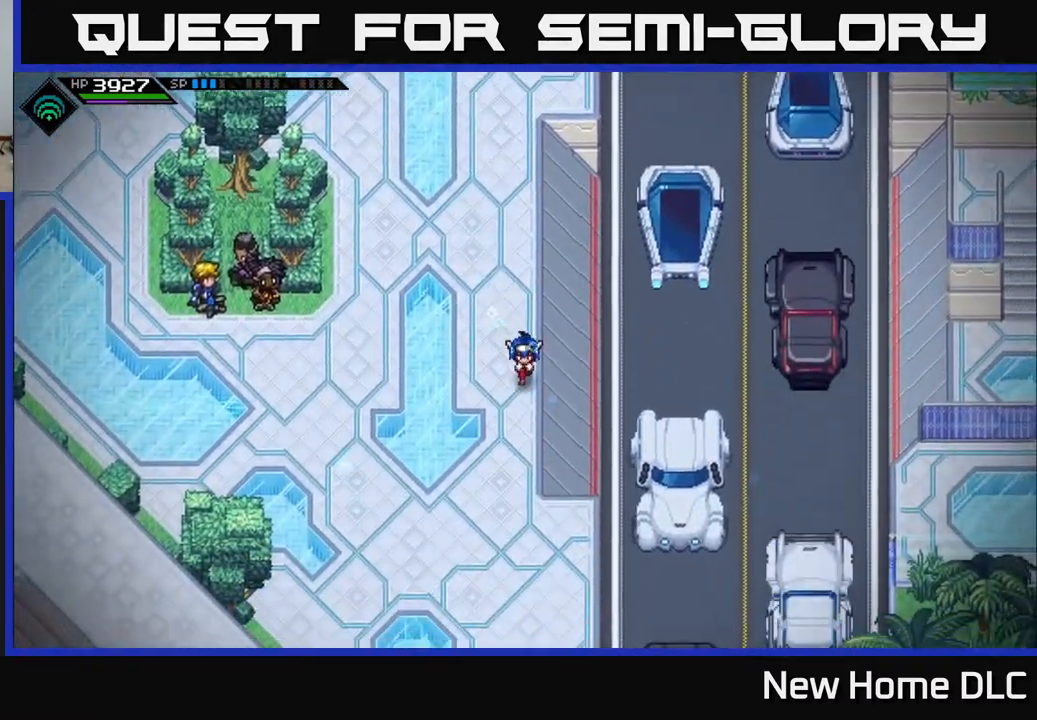
{"buttons": [], "left_stick": "down", "right_stick": "center", "events": []}
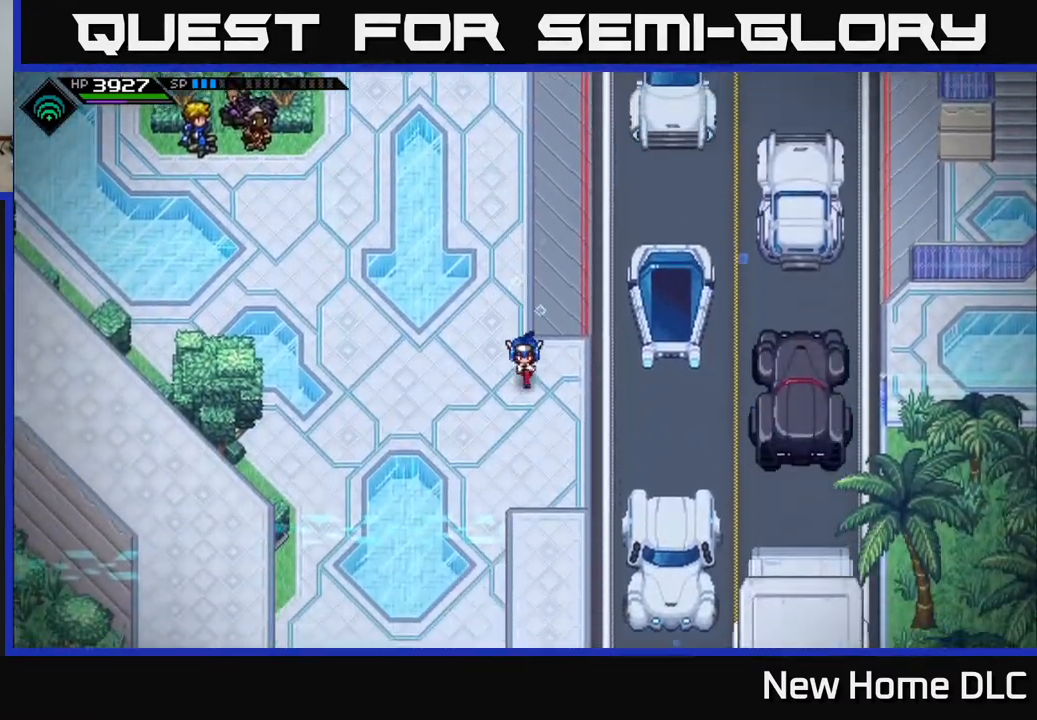
{"buttons": [], "left_stick": "down", "right_stick": "center", "events": []}
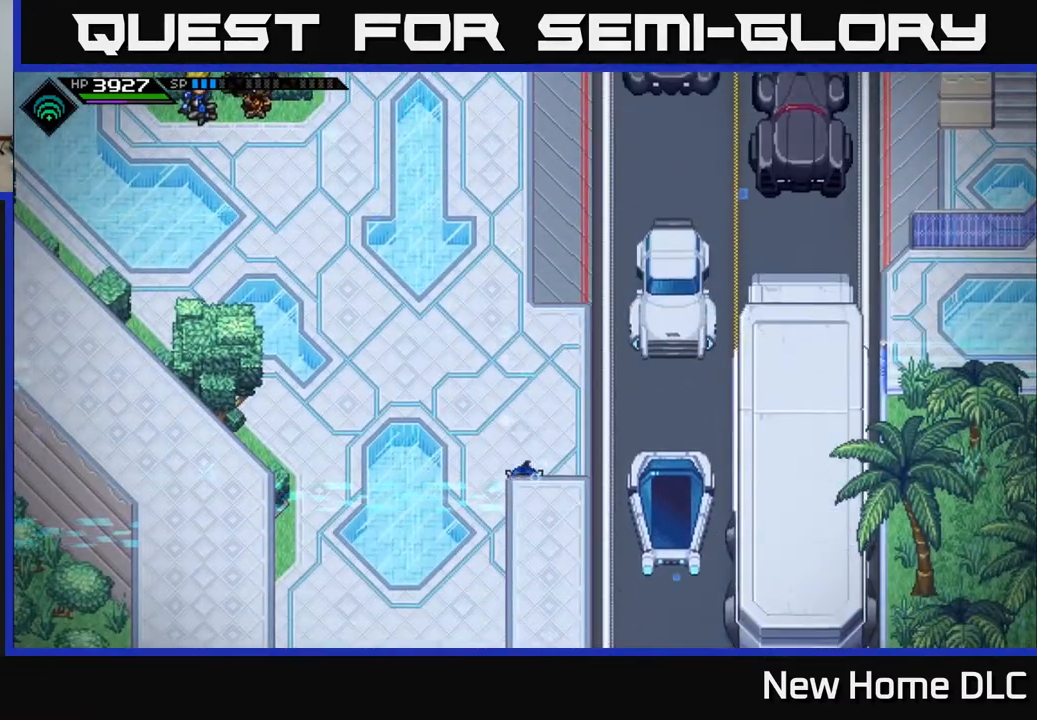
{"buttons": [], "left_stick": "down", "right_stick": "center", "events": [[67, "left_stick", "down-left"], [250, "left_stick", "down"]]}
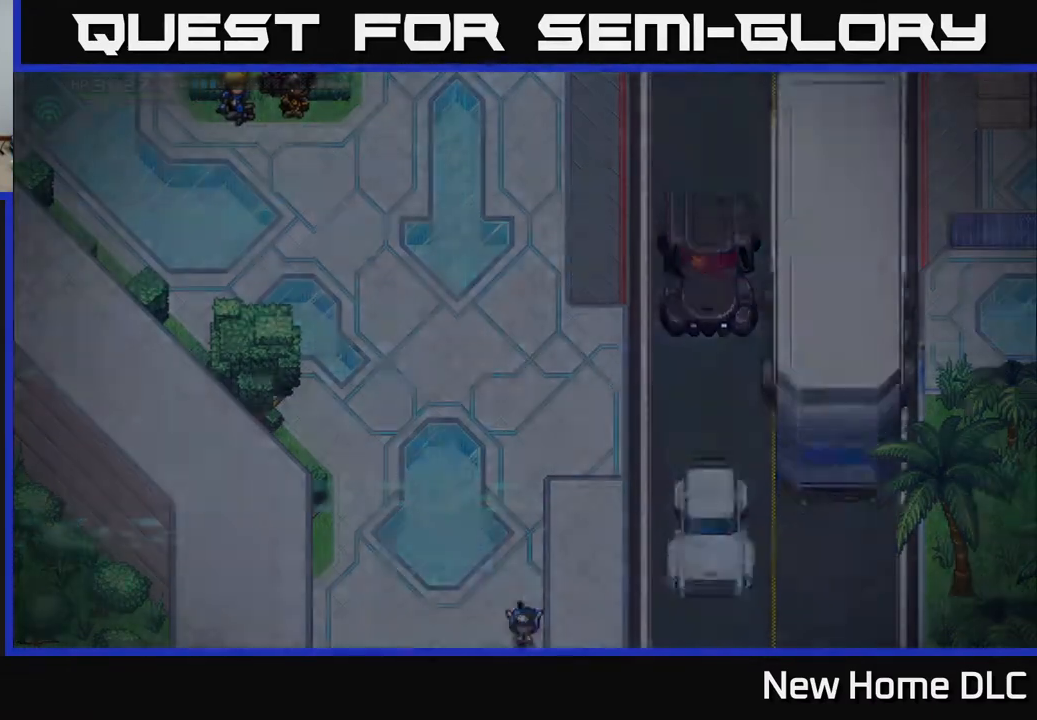
{"buttons": [], "left_stick": "down", "right_stick": "center", "events": [[300, "left_stick", "center"], [483, "left_stick", "down"]]}
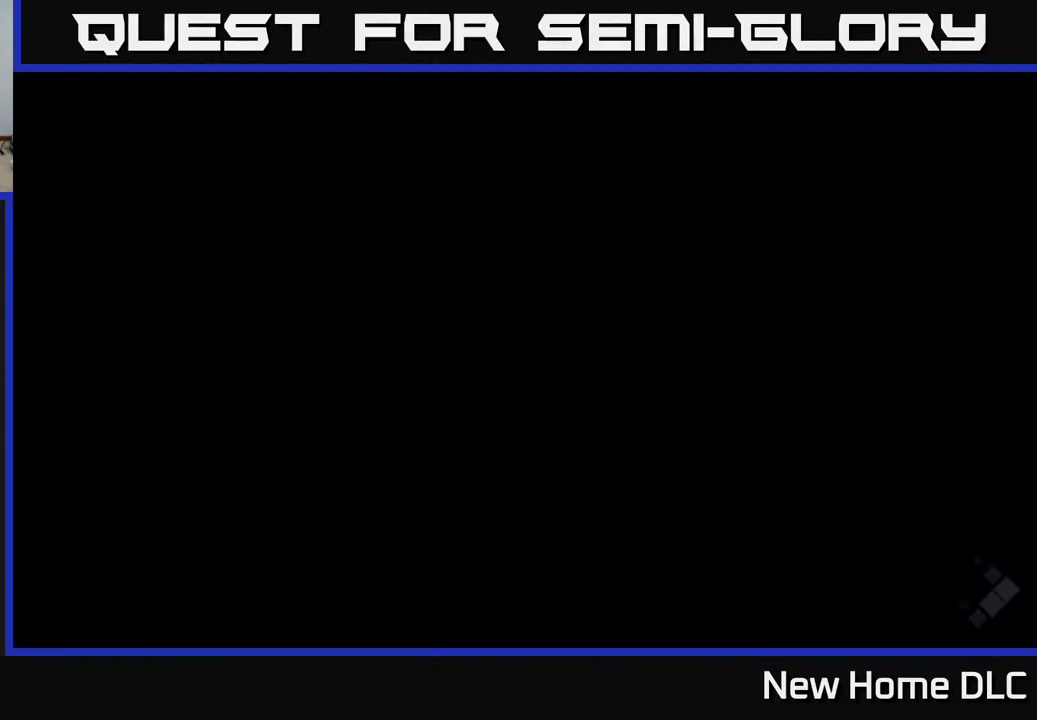
{"buttons": [], "left_stick": "center", "right_stick": "center", "events": [[50, "left_stick", "center"]]}
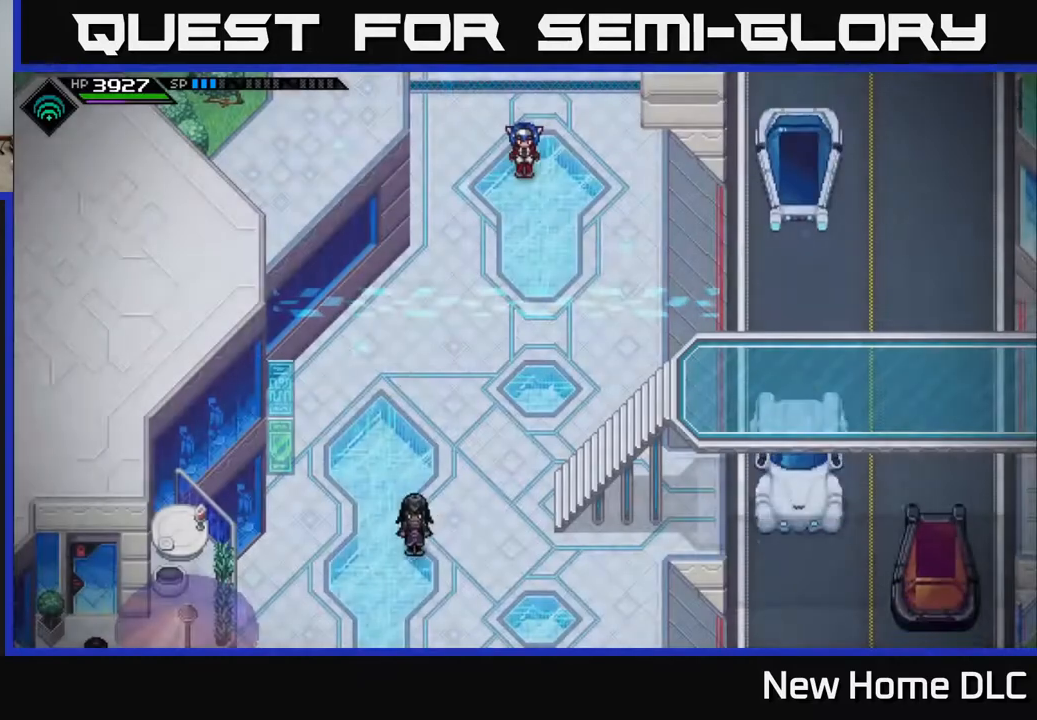
{"buttons": [], "left_stick": "down", "right_stick": "center", "events": [[83, "left_stick", "down"]]}
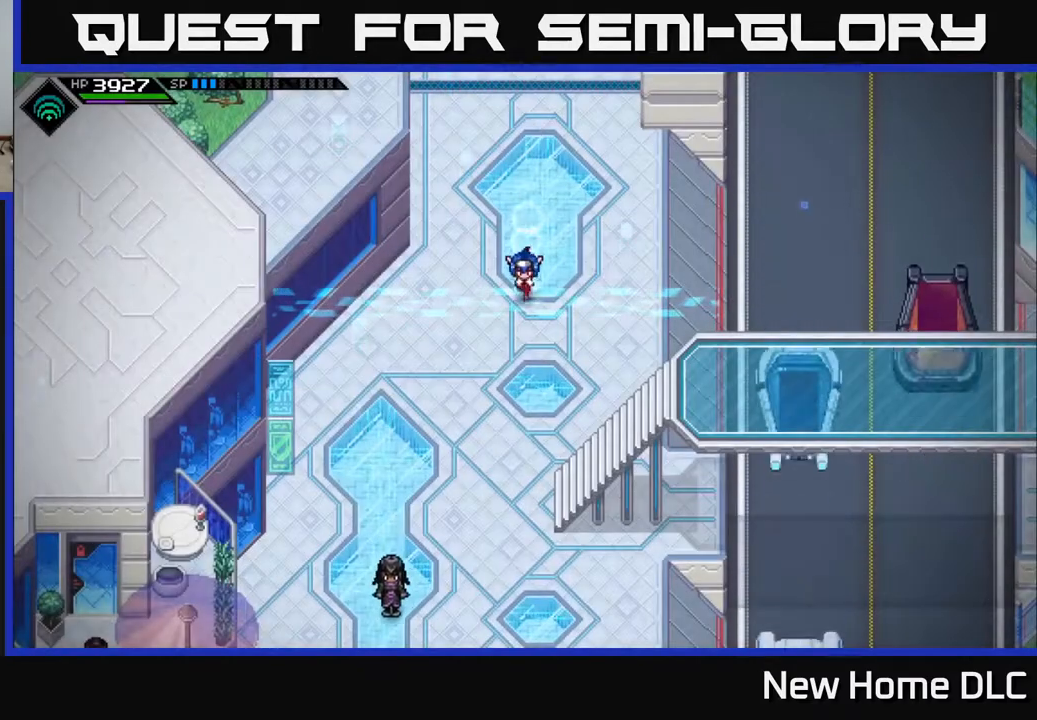
{"buttons": [], "left_stick": "down", "right_stick": "center", "events": []}
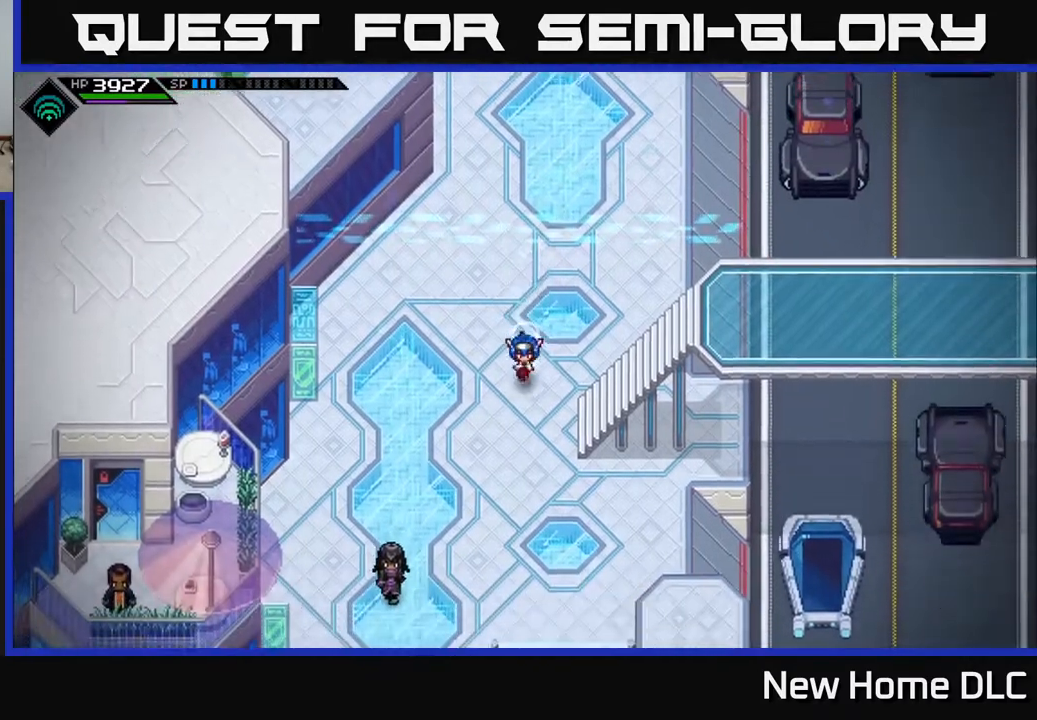
{"buttons": [], "left_stick": "right", "right_stick": "center", "events": [[50, "left_stick", "down-right"], [217, "left_stick", "right"]]}
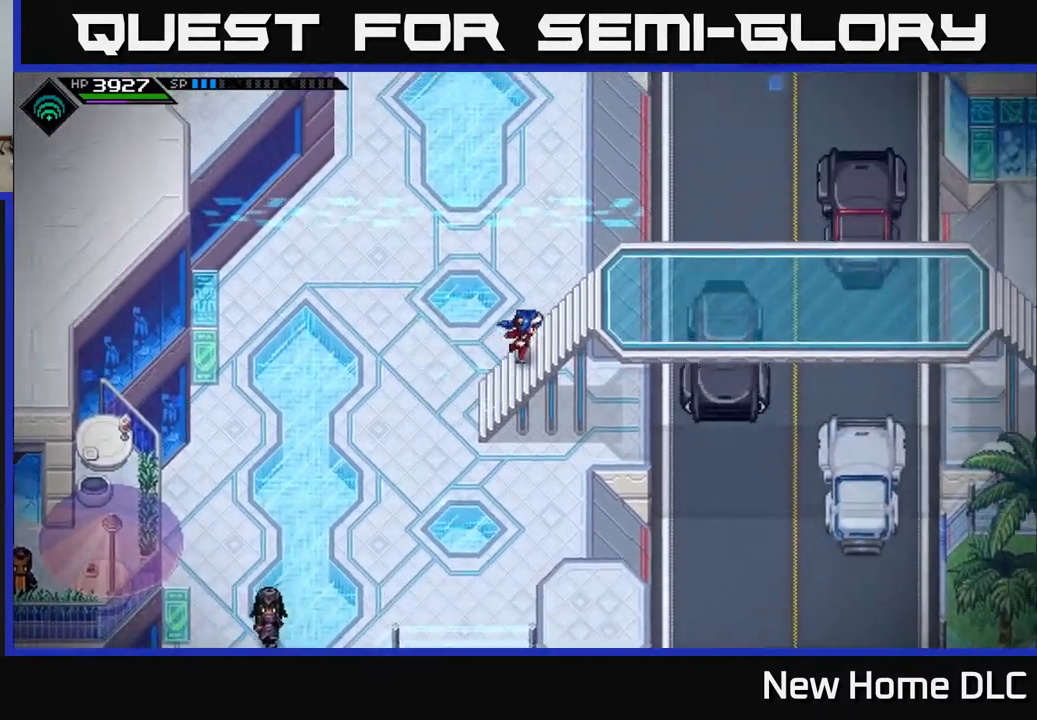
{"buttons": [], "left_stick": "right", "right_stick": "center", "events": []}
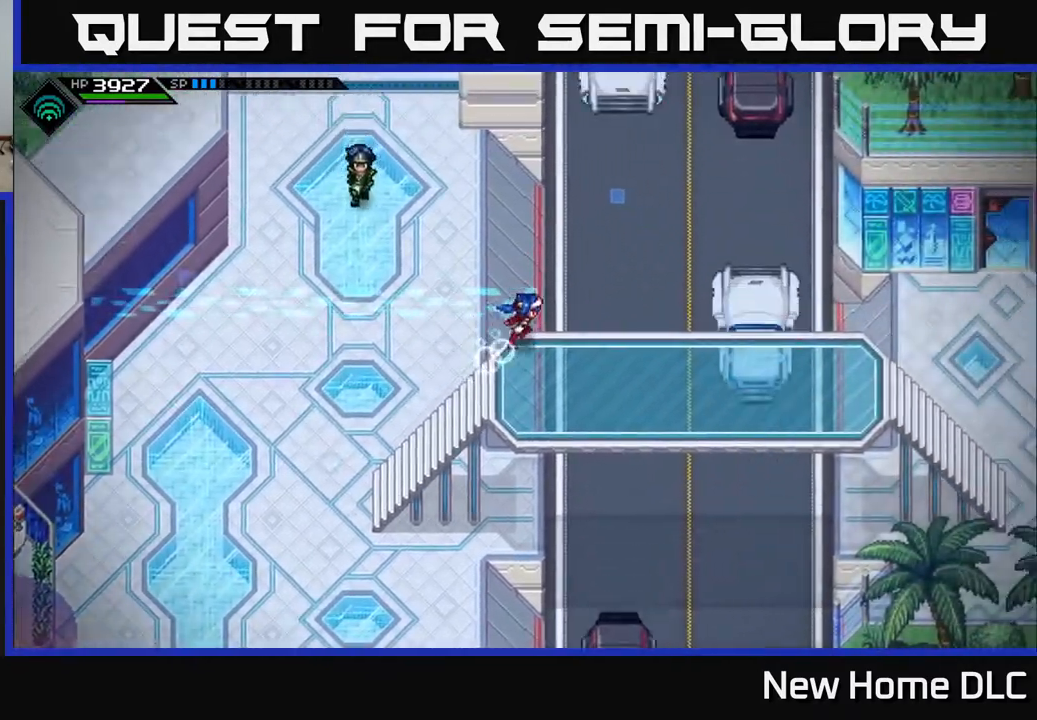
{"buttons": [], "left_stick": "right", "right_stick": "center", "events": []}
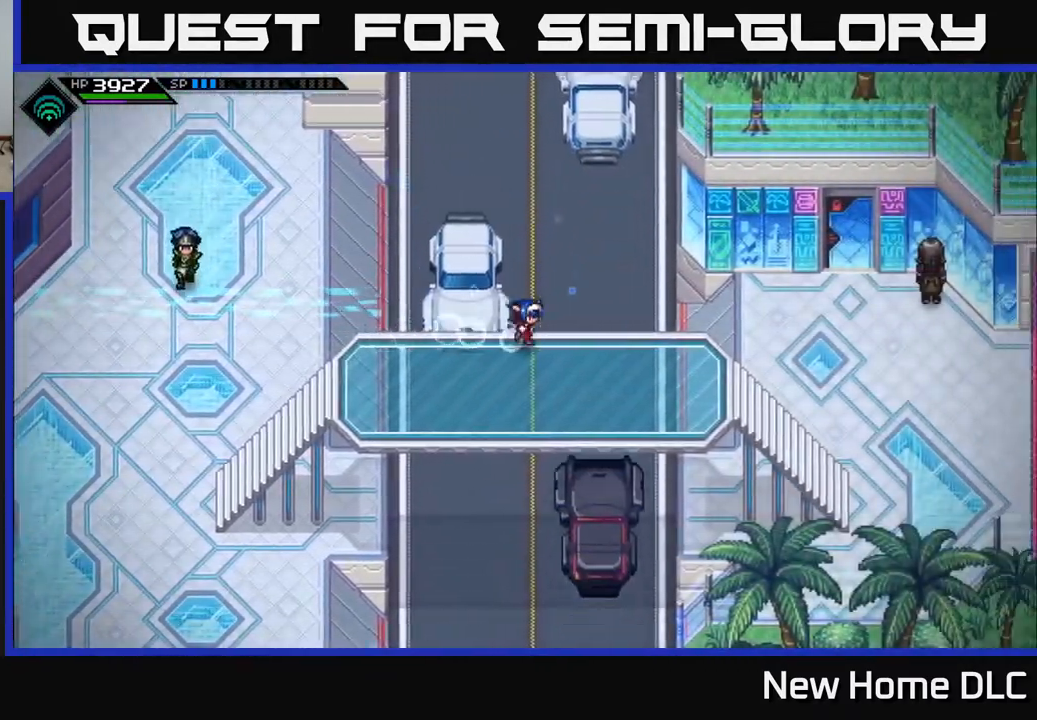
{"buttons": [], "left_stick": "right", "right_stick": "center", "events": []}